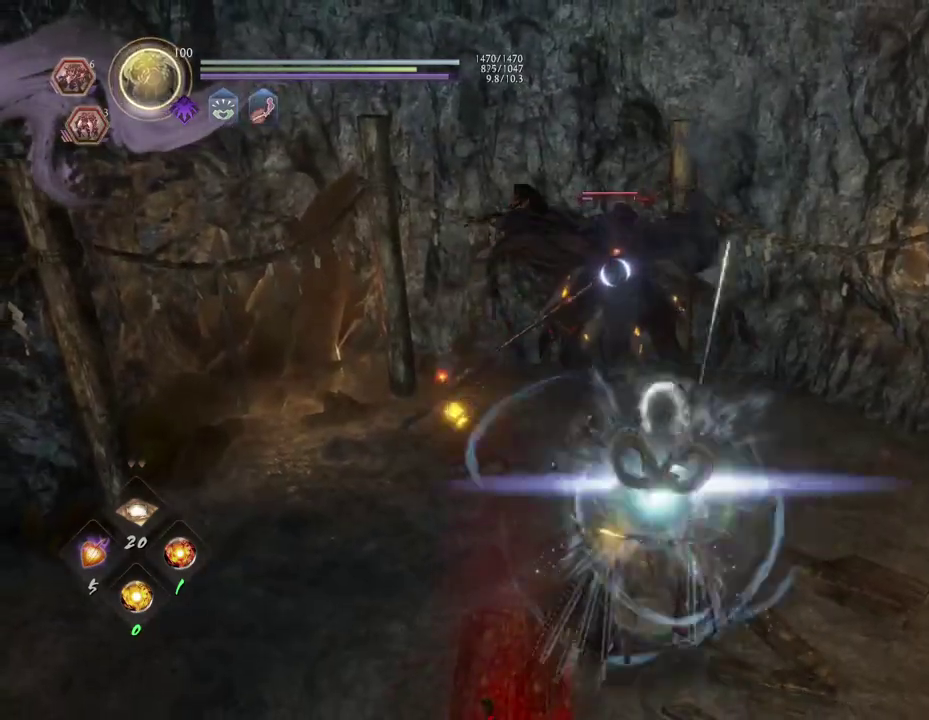
Gameplay with a controller (PlayStation layout); each line is a JSON object with the inputs held at the frame after it (dt_ms = milliseconds from this image to that frame). "events" lists button and stick changes between this image and that frame as [ms after this image, input, new state], when the widget could be followed in between.
{"dt_ms": 400, "buttons": [], "left_stick": "center", "right_stick": "center", "events": [[150, "left_stick", "center"], [183, "SQUARE", "down"], [300, "SQUARE", "up"]]}
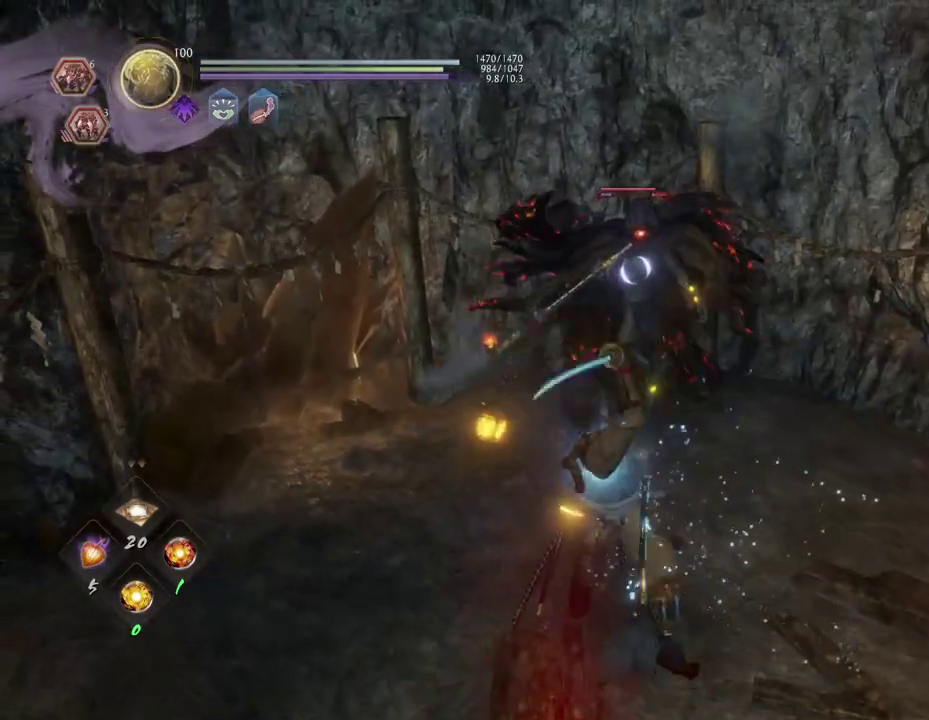
{"dt_ms": 400, "buttons": ["TRIANGLE"], "left_stick": "center", "right_stick": "center", "events": [[400, "TRIANGLE", "down"]]}
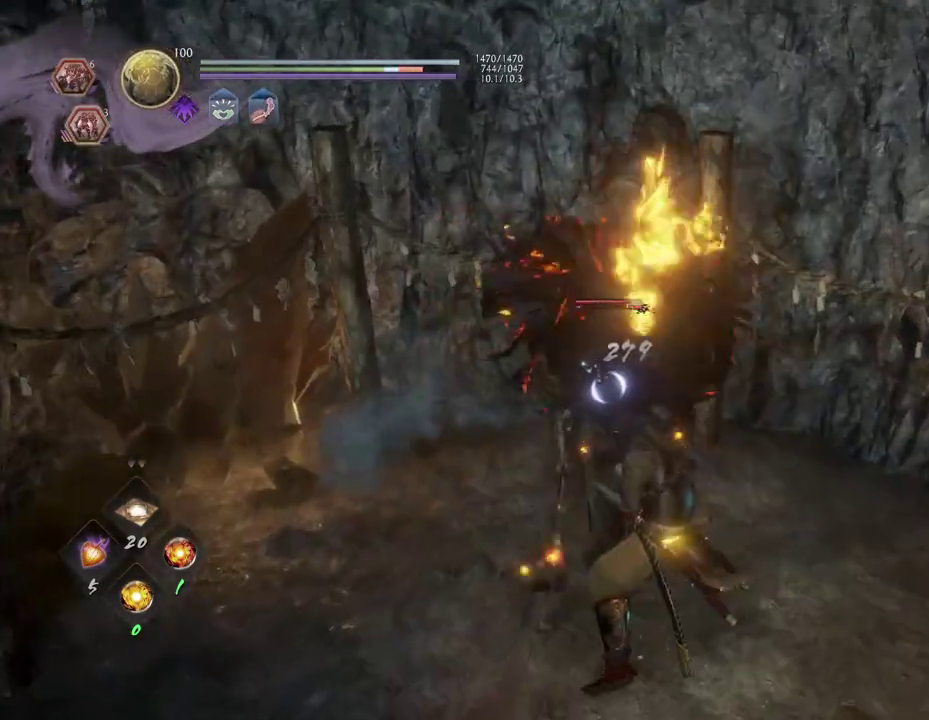
{"dt_ms": 600, "buttons": [], "left_stick": "center", "right_stick": "center", "events": [[100, "TRIANGLE", "up"]]}
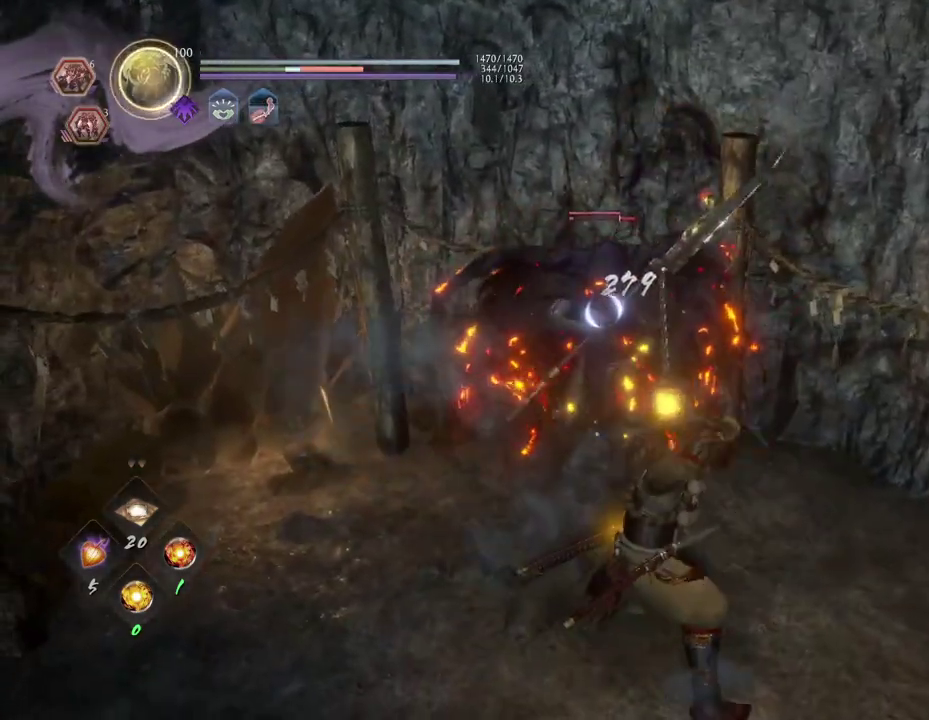
{"dt_ms": 300, "buttons": [], "left_stick": "center", "right_stick": "center", "events": []}
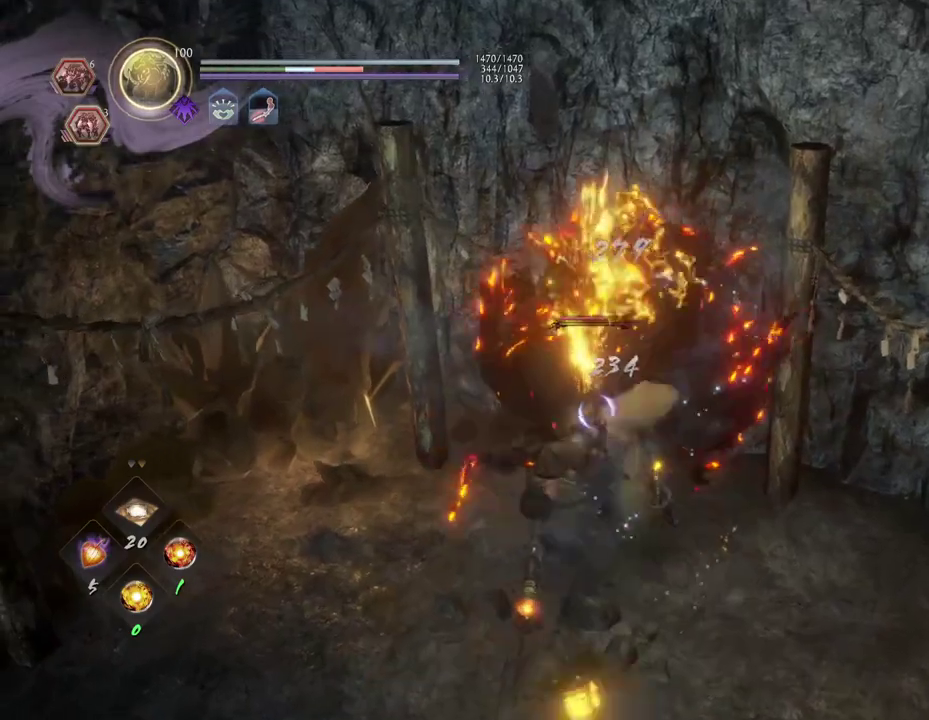
{"dt_ms": 700, "buttons": ["R2"], "left_stick": "center", "right_stick": "center", "events": [[567, "R2", "down"], [600, "SQUARE", "down"], [700, "SQUARE", "up"]]}
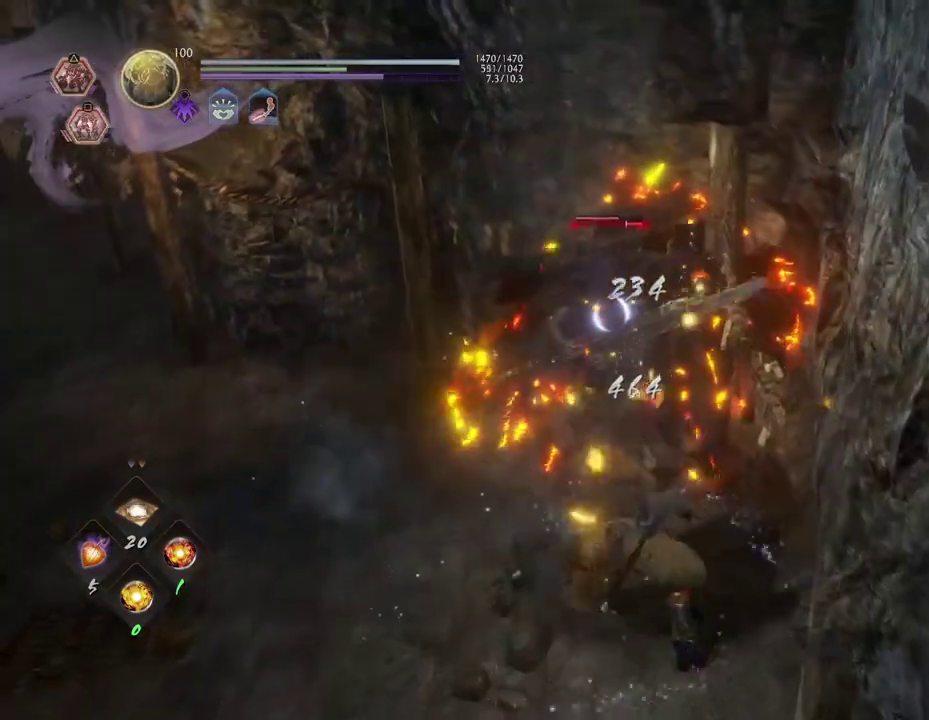
{"dt_ms": 600, "buttons": [], "left_stick": "center", "right_stick": "center", "events": [[67, "SQUARE", "down"], [183, "R2", "up"], [183, "SQUARE", "up"], [367, "TRIANGLE", "down"], [467, "TRIANGLE", "up"]]}
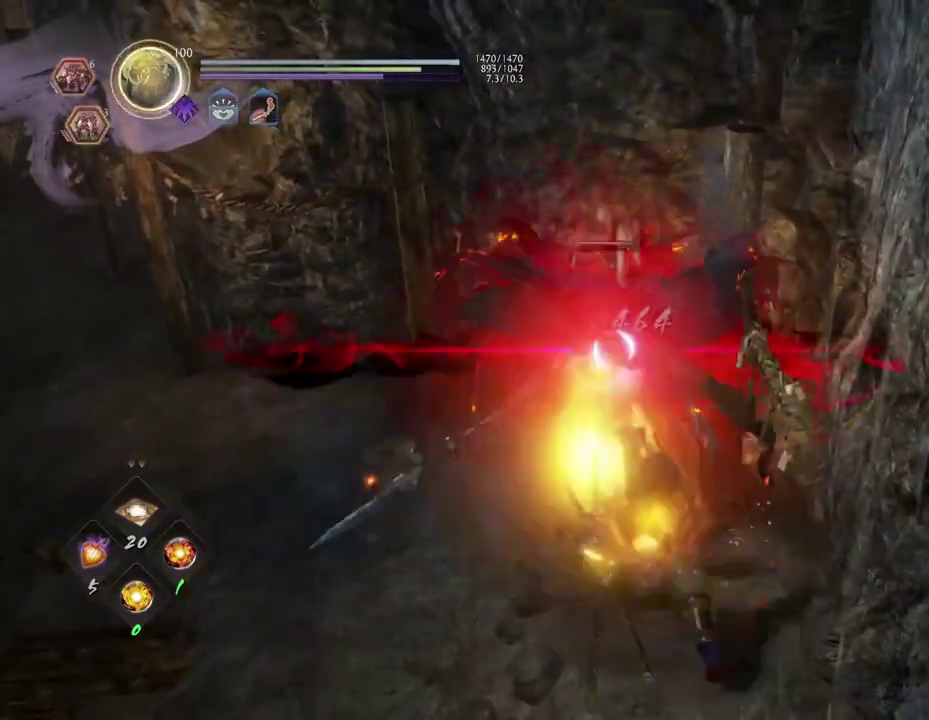
{"dt_ms": 400, "buttons": ["CROSS"], "left_stick": "up", "right_stick": "center", "events": [[17, "left_stick", "up"], [50, "CROSS", "down"]]}
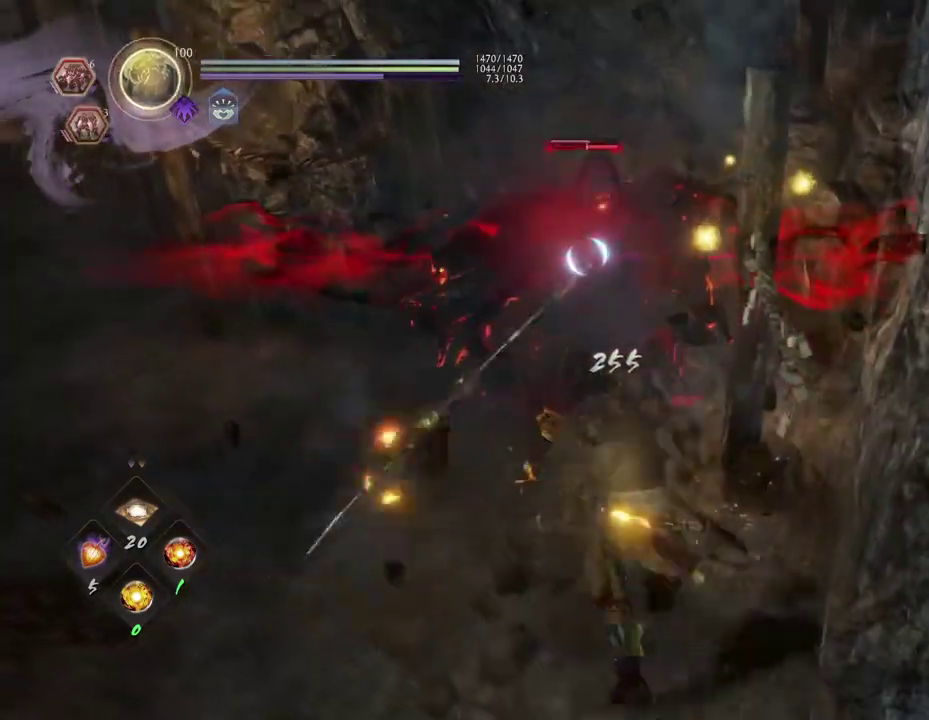
{"dt_ms": 300, "buttons": [], "left_stick": "center", "right_stick": "center", "events": [[17, "SQUARE", "down"], [17, "left_stick", "up-left"], [117, "CROSS", "up"], [117, "SQUARE", "up"], [117, "left_stick", "center"]]}
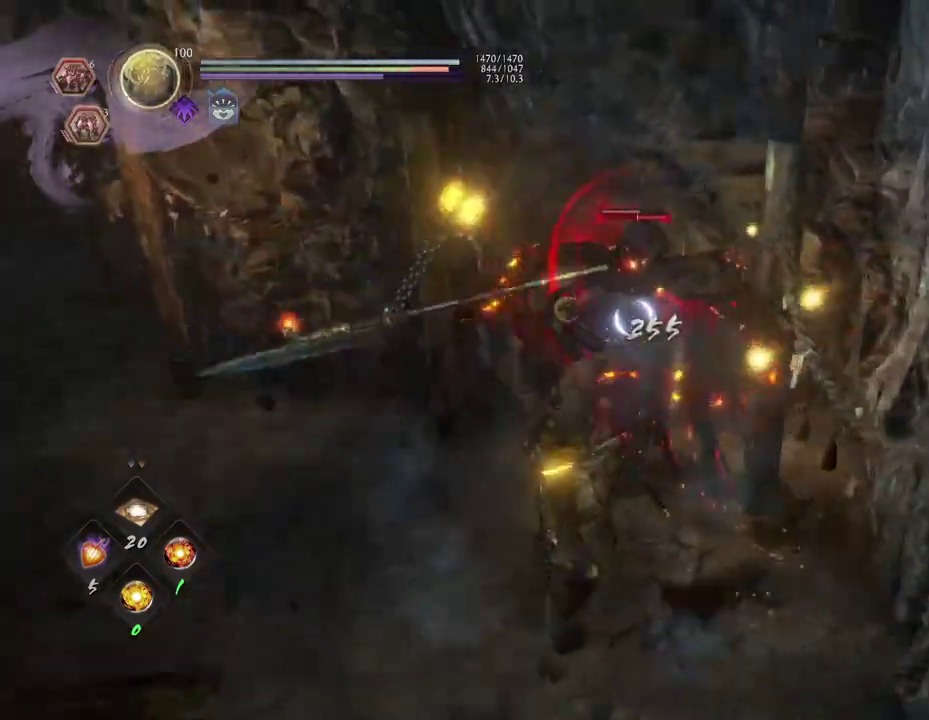
{"dt_ms": 700, "buttons": [], "left_stick": "center", "right_stick": "center", "events": []}
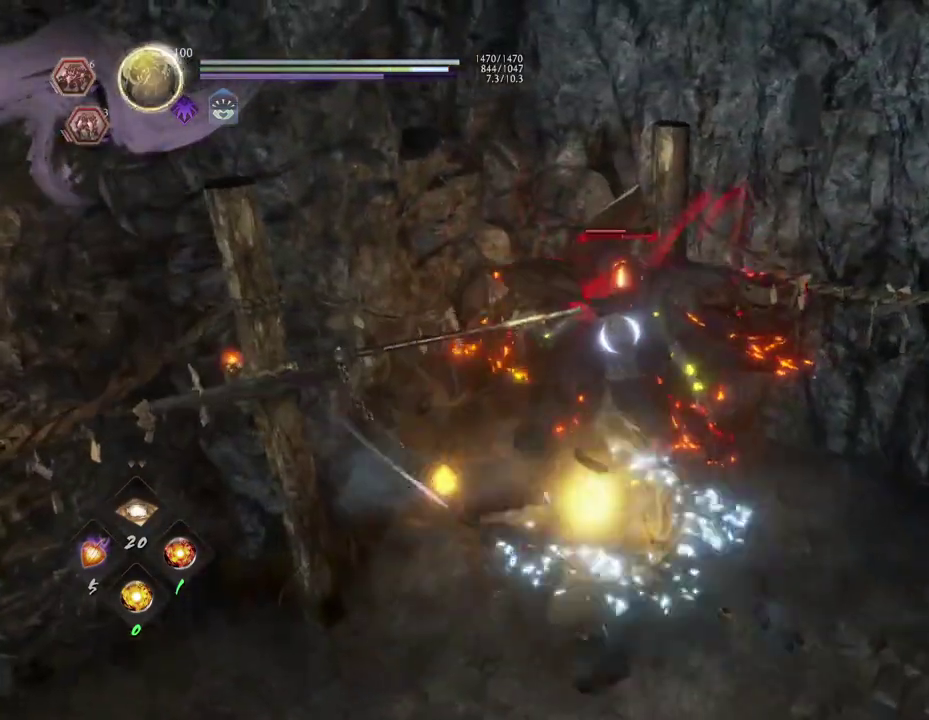
{"dt_ms": 700, "buttons": [], "left_stick": "center", "right_stick": "center", "events": [[133, "CROSS", "down"], [250, "CROSS", "up"], [333, "left_stick", "right"], [483, "R2", "down"], [500, "CIRCLE", "down"], [550, "left_stick", "center"], [667, "CIRCLE", "up"], [700, "R2", "up"]]}
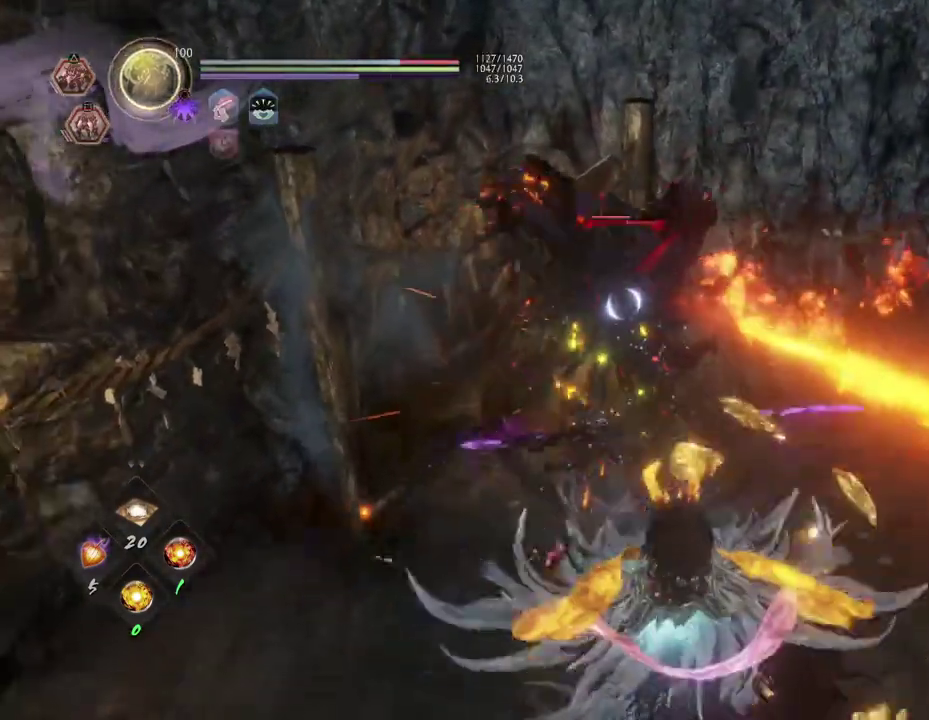
{"dt_ms": 300, "buttons": [], "left_stick": "center", "right_stick": "center", "events": []}
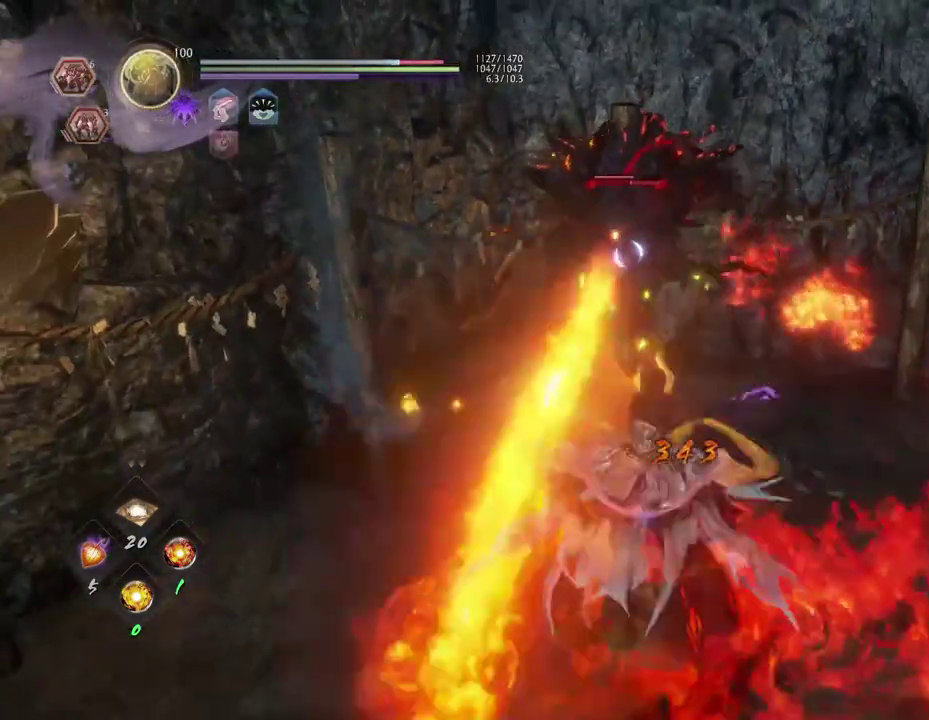
{"dt_ms": 600, "buttons": [], "left_stick": "center", "right_stick": "center", "events": []}
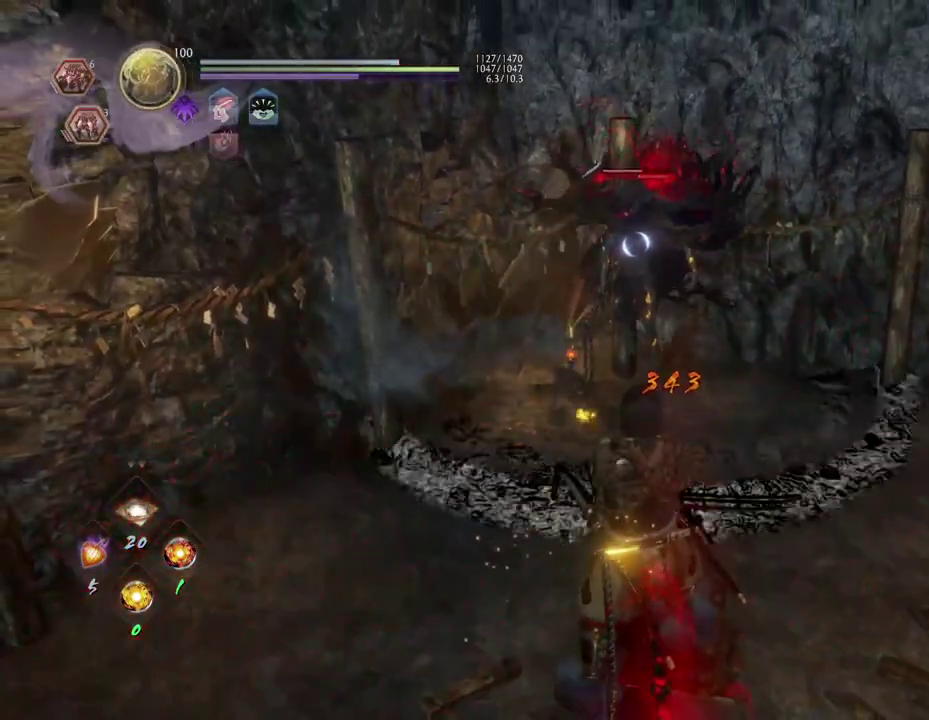
{"dt_ms": 400, "buttons": ["SQUARE"], "left_stick": "center", "right_stick": "center", "events": [[17, "left_stick", "up-right"], [67, "left_stick", "up"], [367, "SQUARE", "down"], [400, "left_stick", "center"]]}
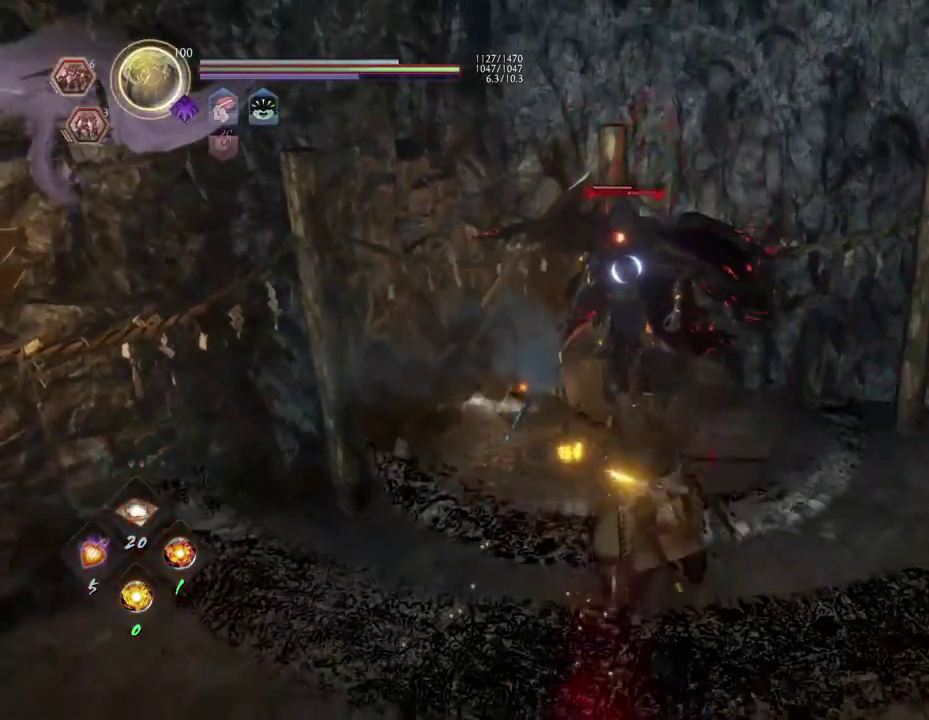
{"dt_ms": 300, "buttons": [], "left_stick": "center", "right_stick": "center", "events": [[67, "SQUARE", "up"], [167, "SQUARE", "down"], [250, "SQUARE", "up"]]}
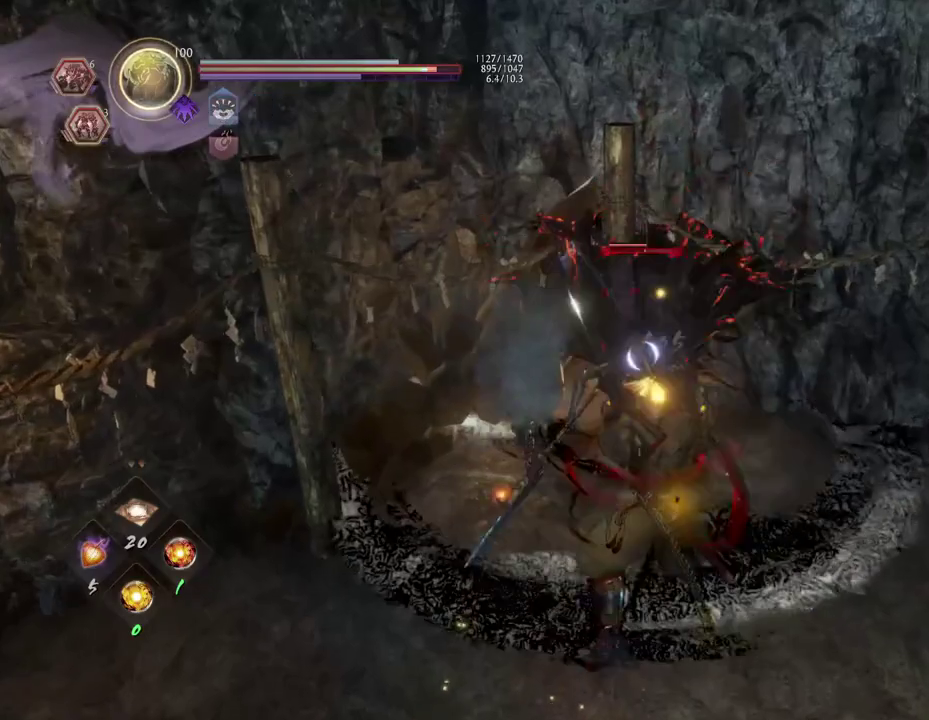
{"dt_ms": 700, "buttons": [], "left_stick": "center", "right_stick": "center", "events": [[50, "SQUARE", "down"], [150, "SQUARE", "up"], [233, "SQUARE", "down"], [333, "SQUARE", "up"], [417, "SQUARE", "down"], [517, "SQUARE", "up"], [600, "SQUARE", "down"], [700, "SQUARE", "up"]]}
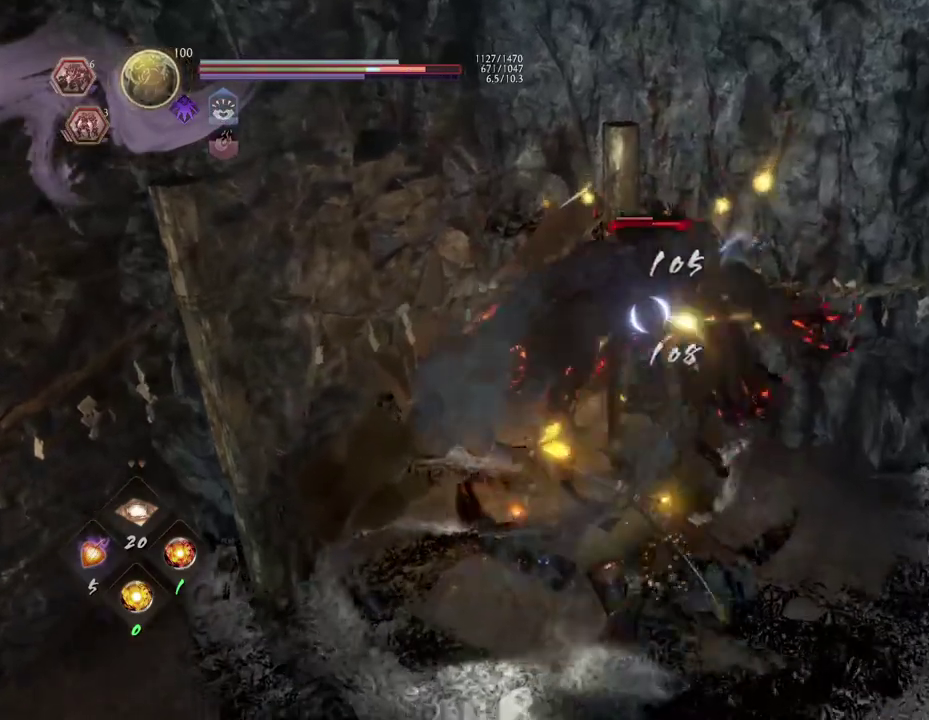
{"dt_ms": 700, "buttons": ["SQUARE"], "left_stick": "center", "right_stick": "center", "events": [[83, "SQUARE", "down"], [167, "SQUARE", "up"], [267, "SQUARE", "down"], [367, "SQUARE", "up"], [467, "SQUARE", "down"], [550, "SQUARE", "up"], [650, "SQUARE", "down"]]}
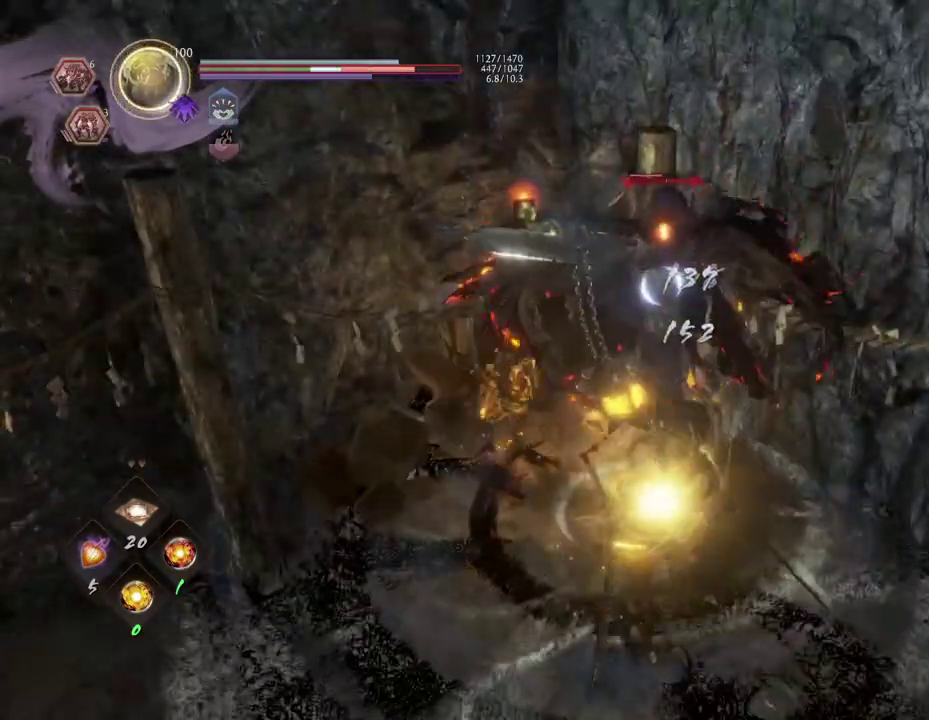
{"dt_ms": 300, "buttons": [], "left_stick": "center", "right_stick": "center", "events": [[33, "SQUARE", "up"], [133, "SQUARE", "down"], [217, "SQUARE", "up"]]}
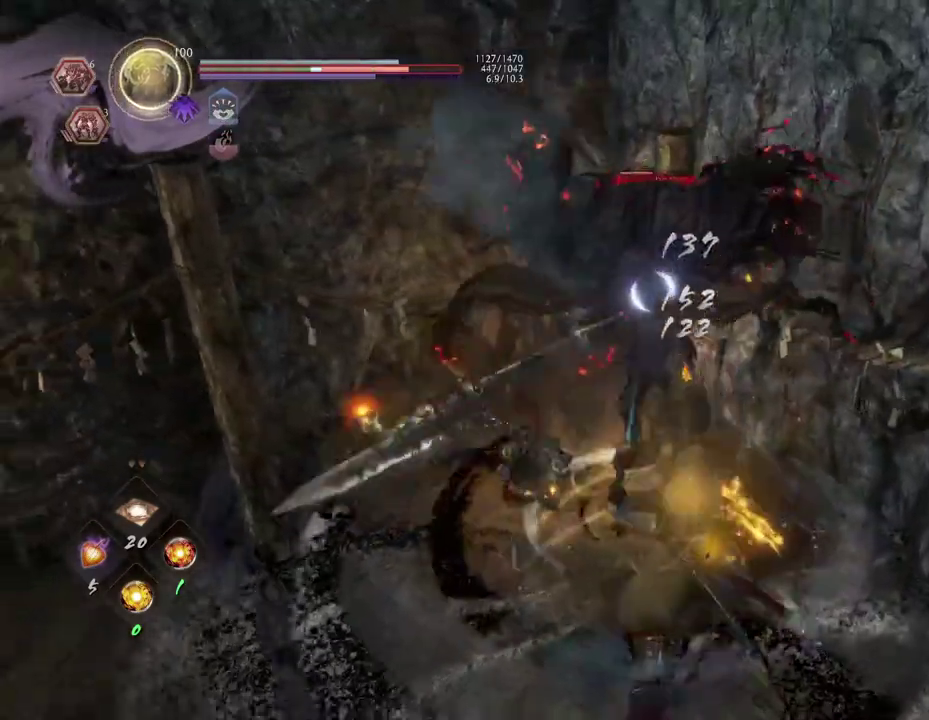
{"dt_ms": 400, "buttons": [], "left_stick": "center", "right_stick": "center", "events": [[17, "SQUARE", "down"], [100, "SQUARE", "up"]]}
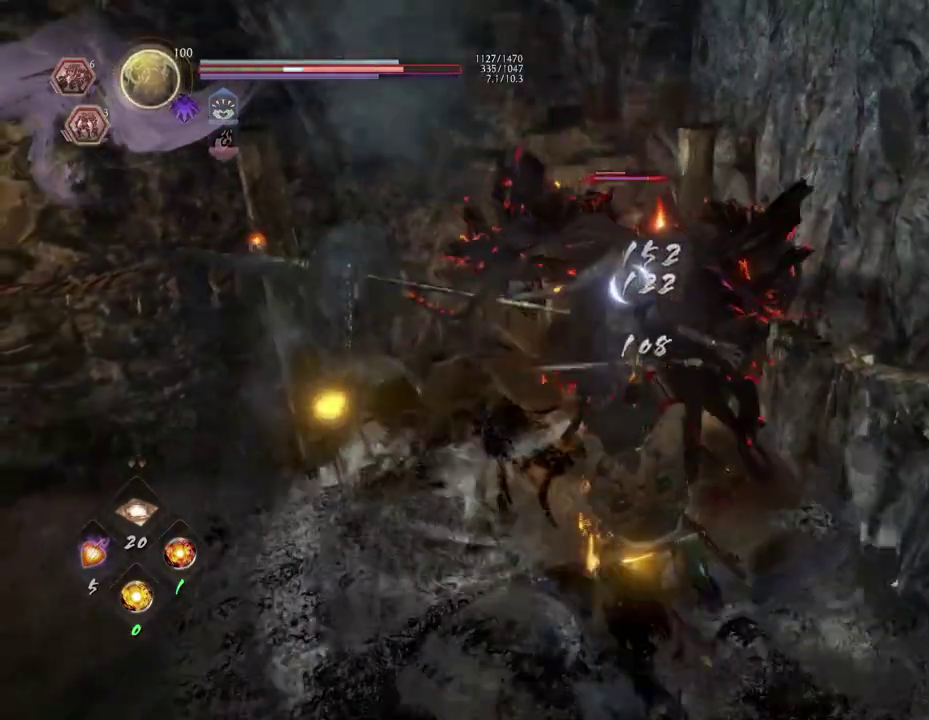
{"dt_ms": 700, "buttons": ["R2"], "left_stick": "left", "right_stick": "center", "events": [[117, "left_stick", "left"], [333, "R2", "down"], [367, "TRIANGLE", "down"], [467, "TRIANGLE", "up"], [567, "TRIANGLE", "down"], [650, "TRIANGLE", "up"]]}
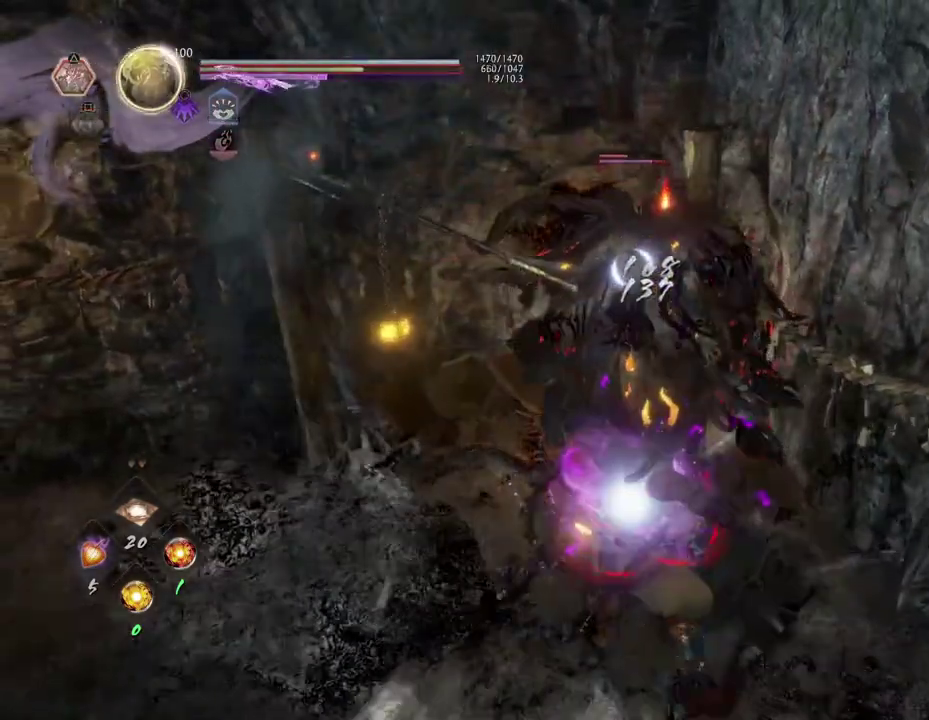
{"dt_ms": 400, "buttons": [], "left_stick": "center", "right_stick": "center", "events": [[33, "TRIANGLE", "down"], [117, "TRIANGLE", "up"], [133, "left_stick", "center"], [150, "R2", "up"]]}
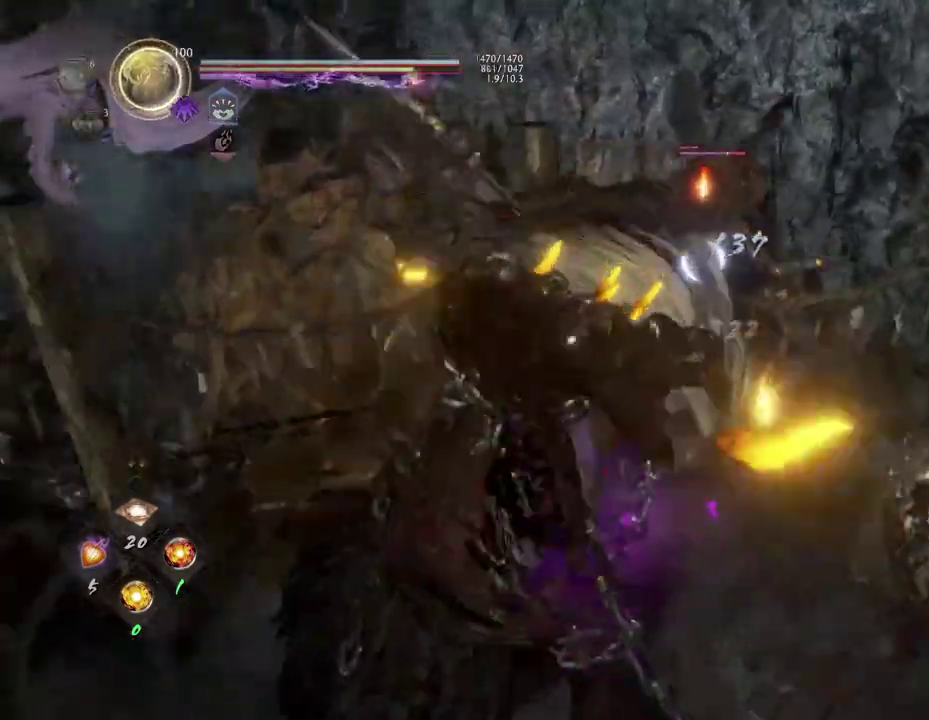
{"dt_ms": 300, "buttons": [], "left_stick": "center", "right_stick": "center", "events": []}
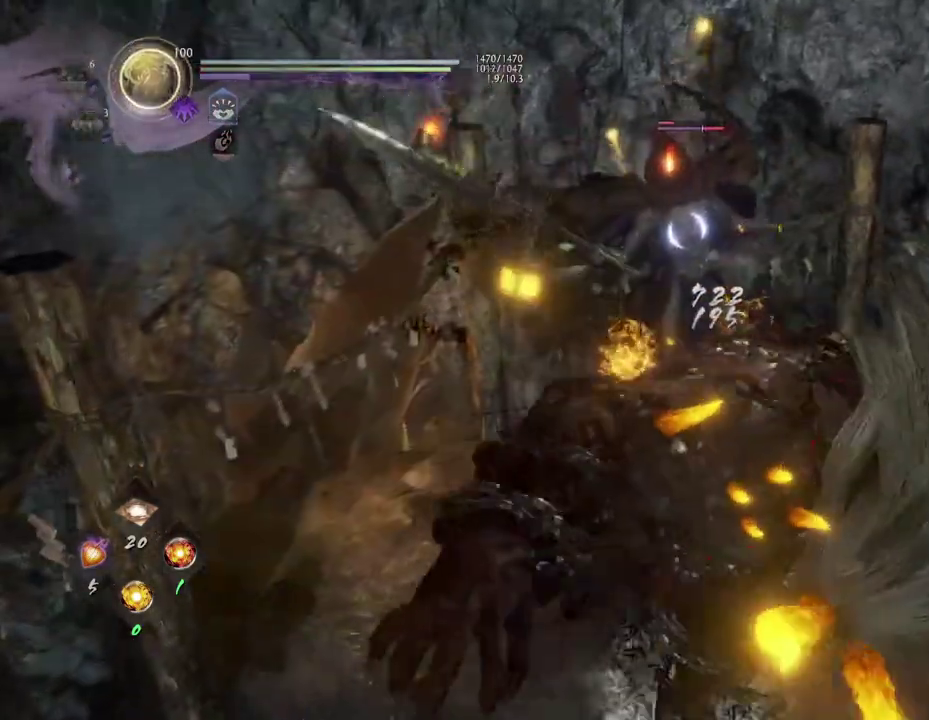
{"dt_ms": 700, "buttons": [], "left_stick": "center", "right_stick": "center", "events": []}
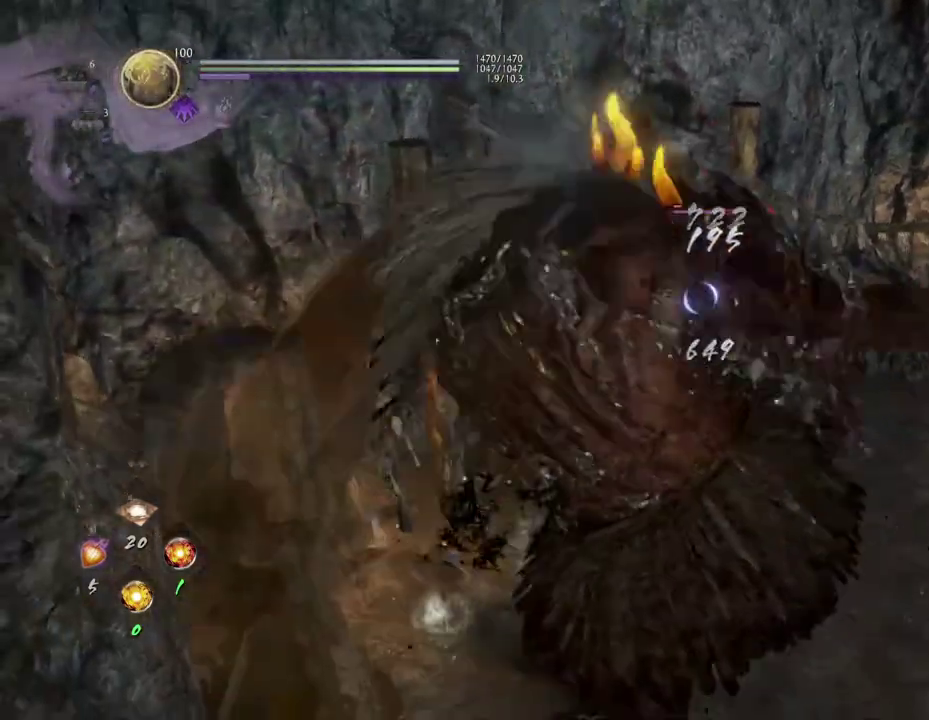
{"dt_ms": 700, "buttons": [], "left_stick": "right", "right_stick": "center", "events": [[650, "left_stick", "right"]]}
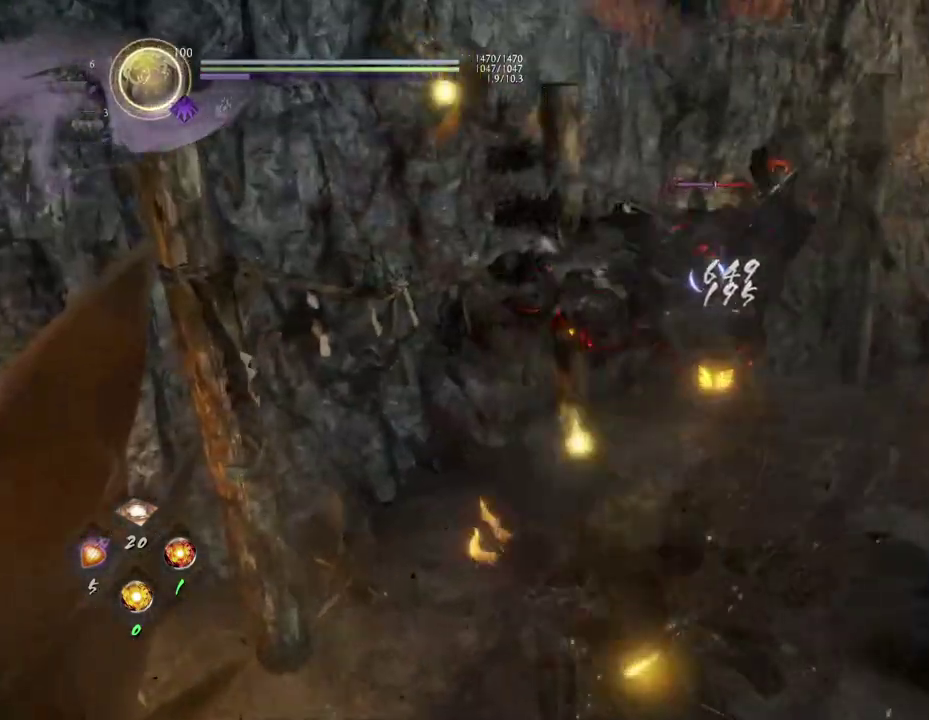
{"dt_ms": 300, "buttons": [], "left_stick": "right", "right_stick": "center", "events": []}
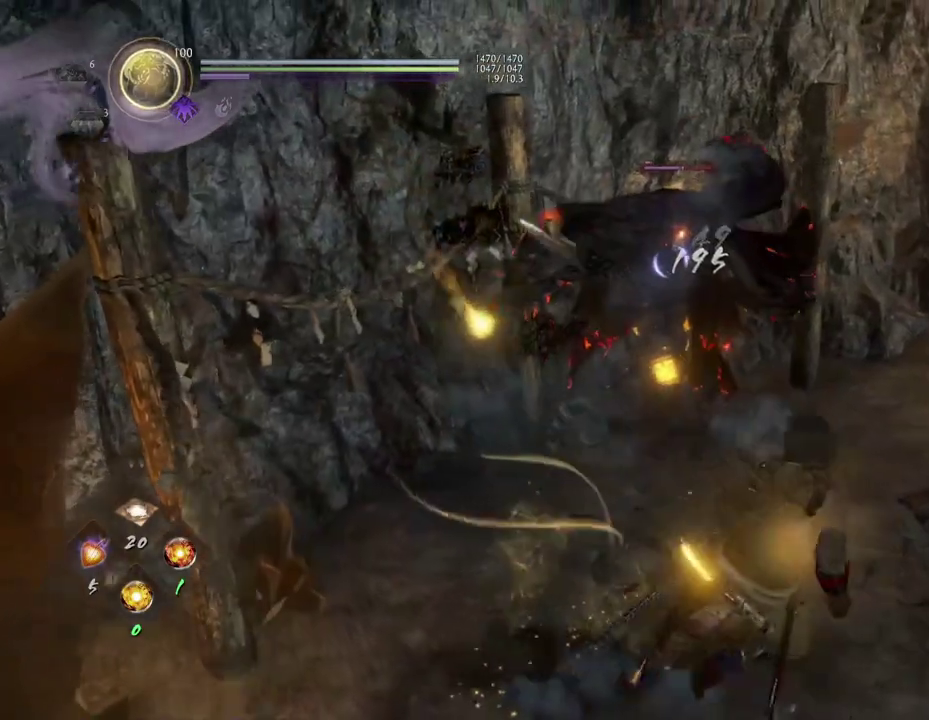
{"dt_ms": 400, "buttons": [], "left_stick": "right", "right_stick": "center", "events": [[233, "left_stick", "up-right"], [317, "left_stick", "right"]]}
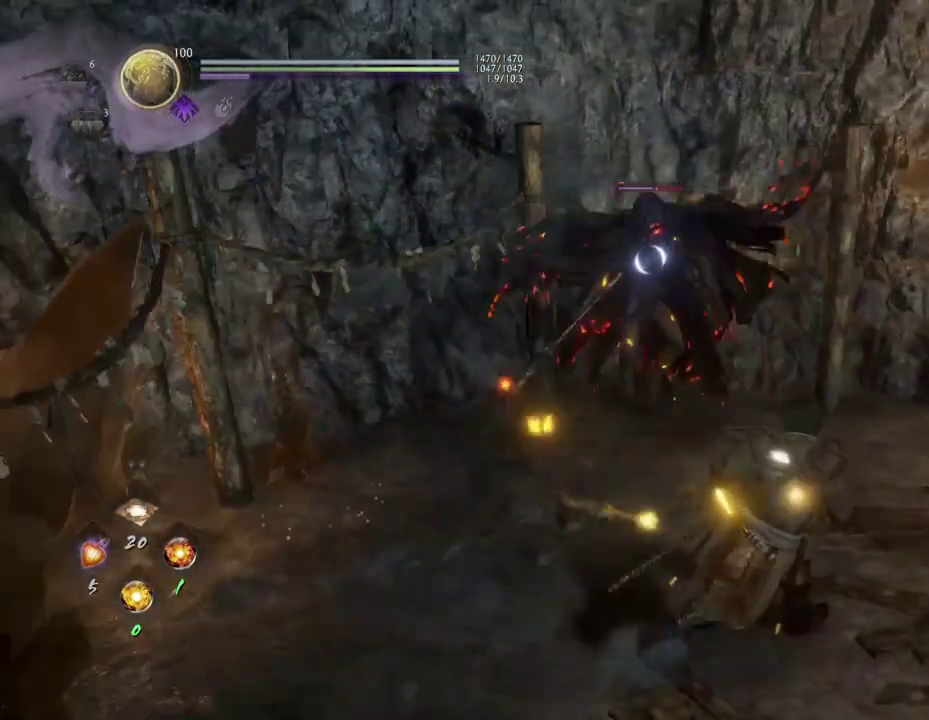
{"dt_ms": 700, "buttons": [], "left_stick": "down", "right_stick": "center", "events": [[50, "left_stick", "up-left"], [150, "left_stick", "down"], [267, "left_stick", "up-right"], [317, "left_stick", "down-left"], [500, "left_stick", "up-right"], [550, "left_stick", "down"]]}
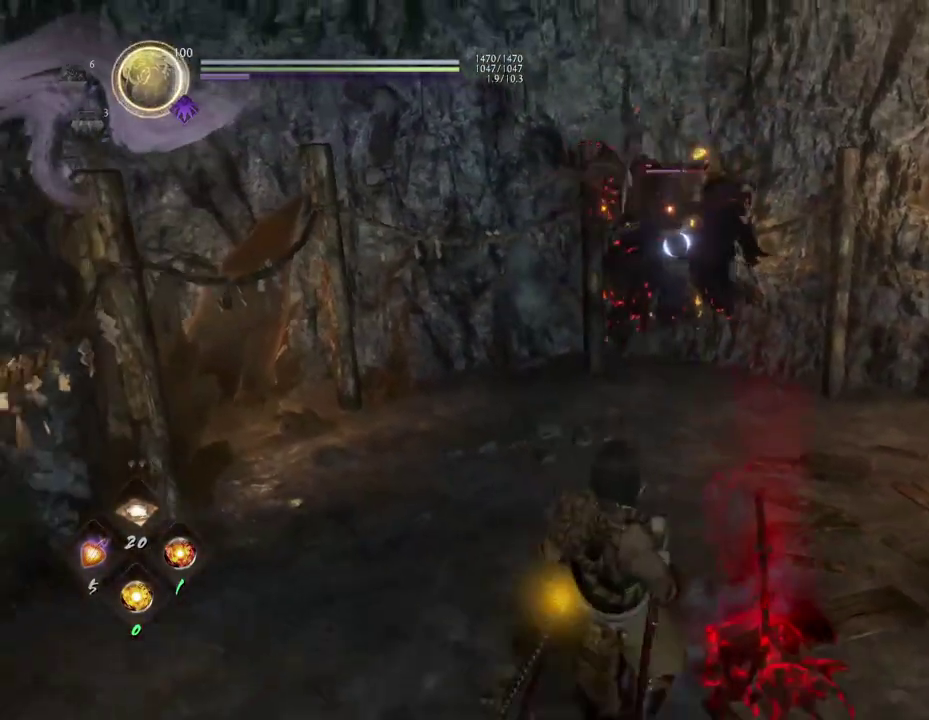
{"dt_ms": 400, "buttons": [], "left_stick": "center", "right_stick": "center", "events": [[133, "left_stick", "center"]]}
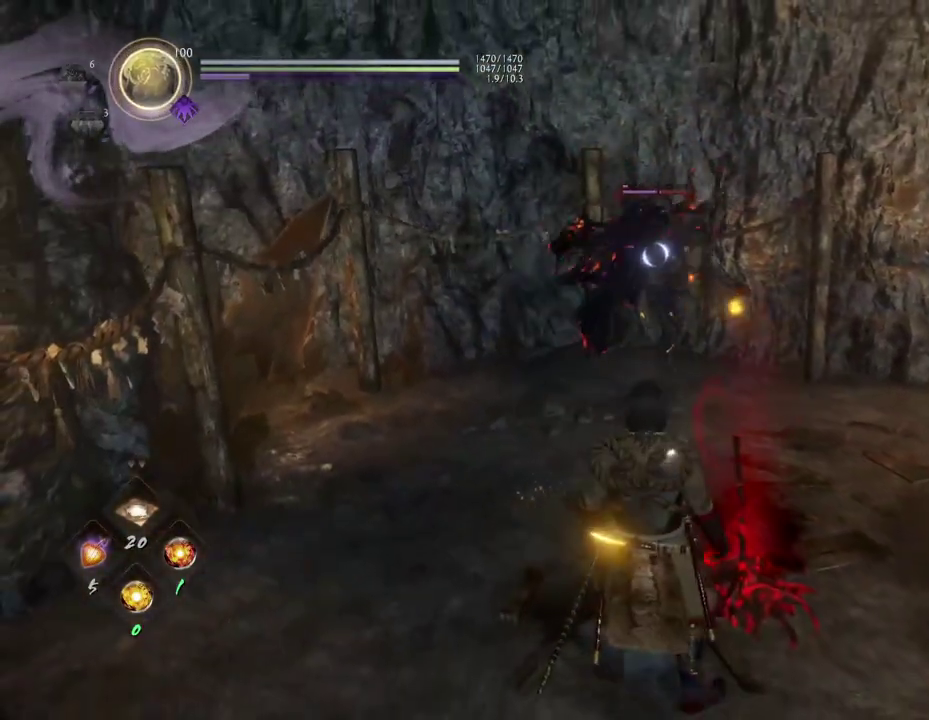
{"dt_ms": 500, "buttons": [], "left_stick": "left", "right_stick": "center", "events": [[483, "left_stick", "left"]]}
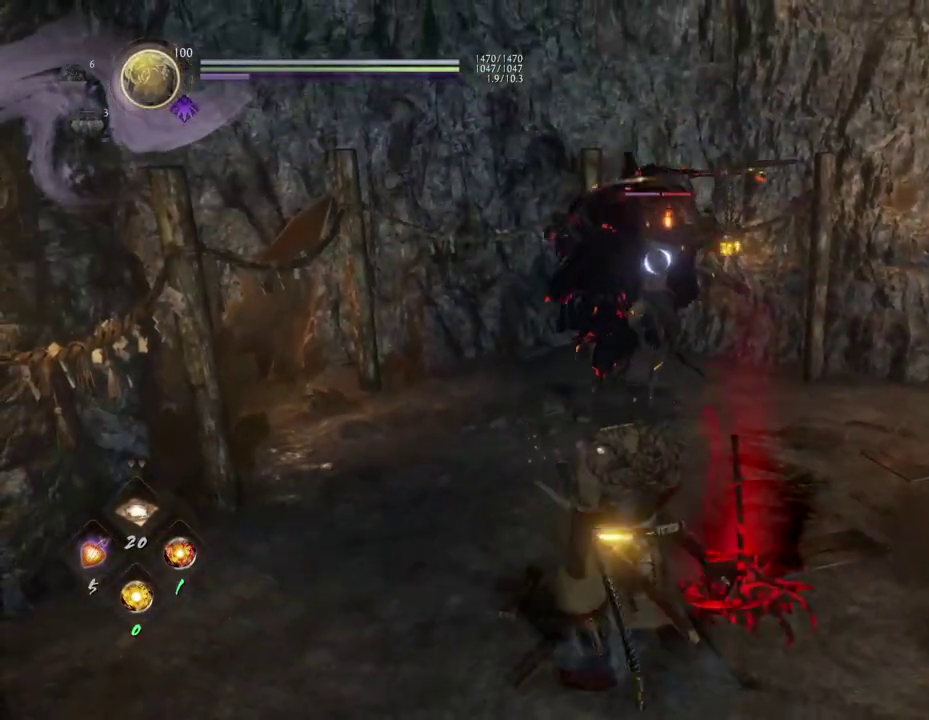
{"dt_ms": 300, "buttons": [], "left_stick": "center", "right_stick": "center", "events": [[167, "left_stick", "center"]]}
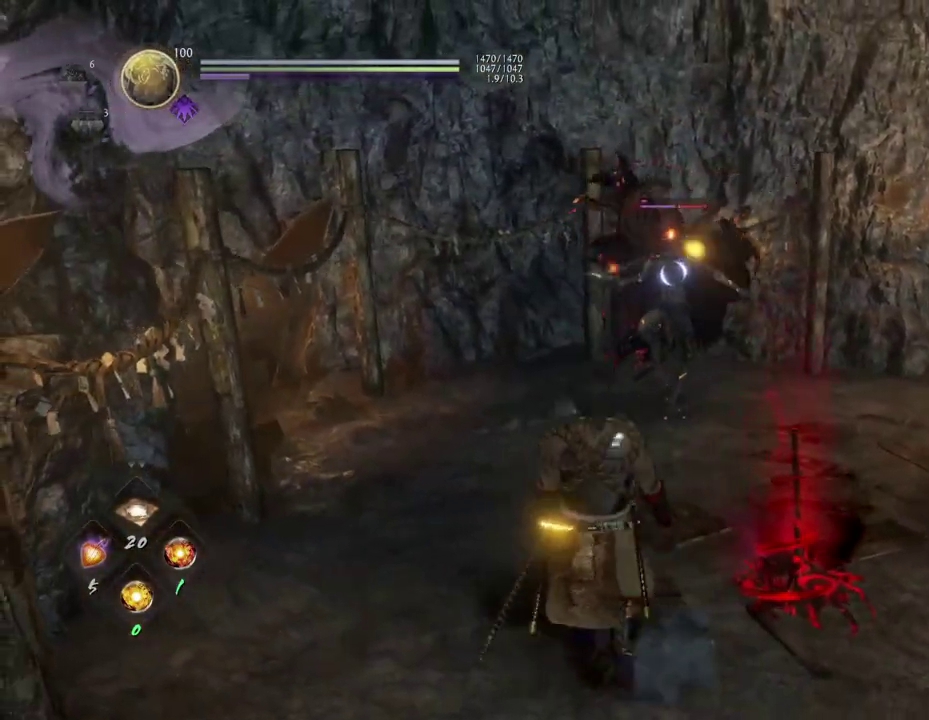
{"dt_ms": 900, "buttons": [], "left_stick": "center", "right_stick": "center", "events": [[100, "left_stick", "up"], [317, "left_stick", "center"], [500, "left_stick", "up"], [867, "left_stick", "center"]]}